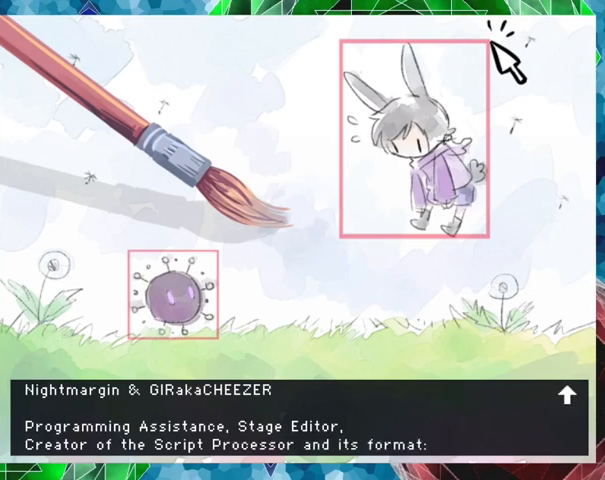
Gameplay with a controller (Nintendo layout); each line is a JSON object with the inputs held at the frame after it. "events" lists button and stick changes between this image and that frame as [ms after this image, input, new state], when the widget could be followed in between. Not read: L3 R3 left_stick right_stick.
{"buttons": [], "events": [[267, "B", "down"], [400, "B", "up"]]}
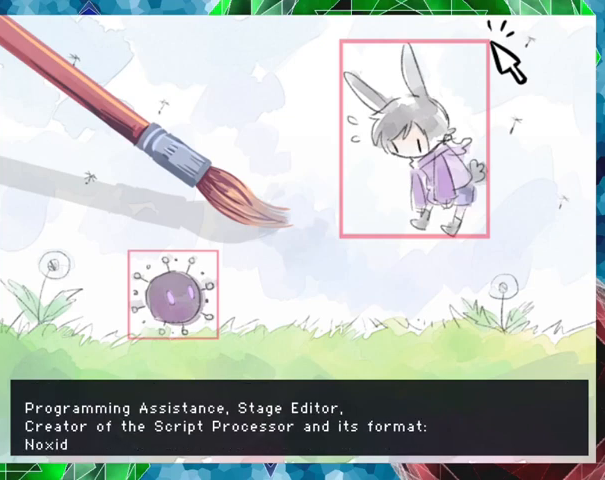
{"buttons": [], "events": []}
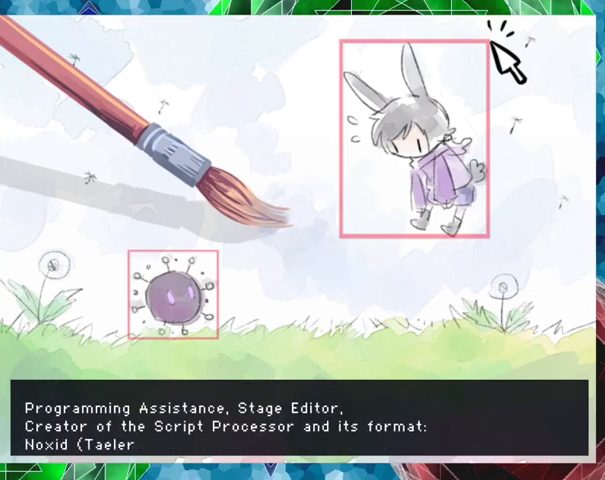
{"buttons": [], "events": []}
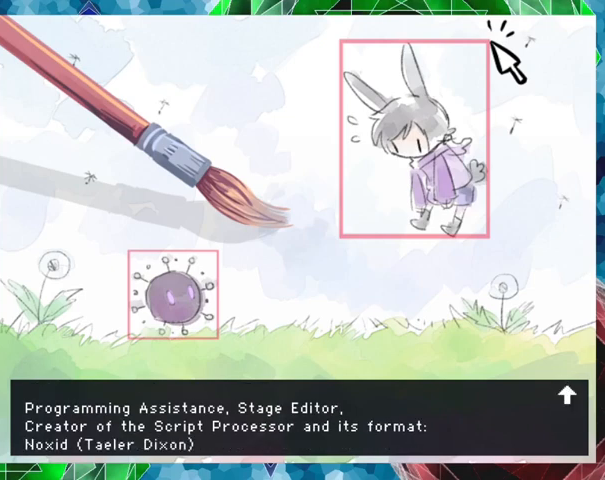
{"buttons": [], "events": []}
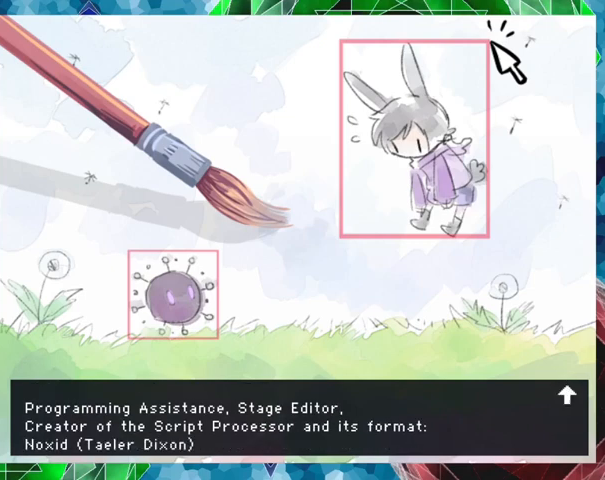
{"buttons": ["B"], "events": [[433, "B", "down"]]}